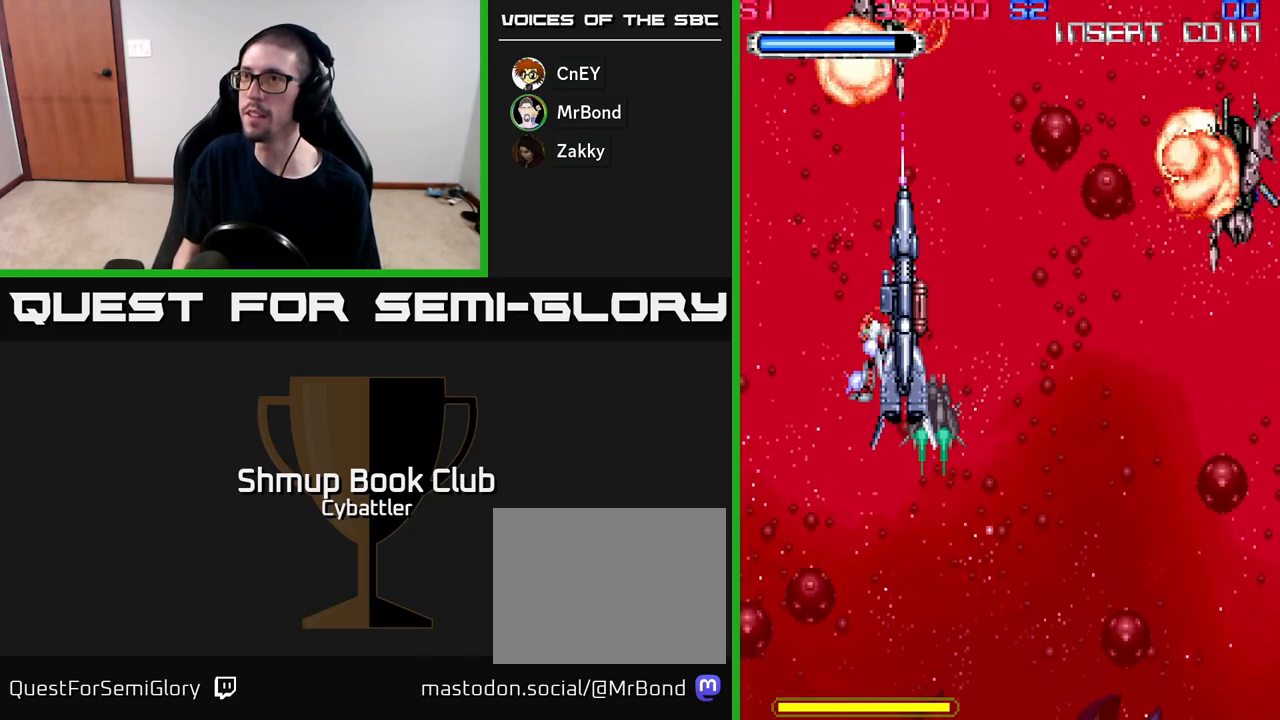
Gameplay with a controller (Xbox layout); each line is a JSON object with the inputs held at the frame after it. "events" lists button and stick changes between this image and that frame as [ms after this image, input, new state], when the widget could be followed in between. Not read: left_stick.
{"buttons": [], "right_stick": "center", "events": []}
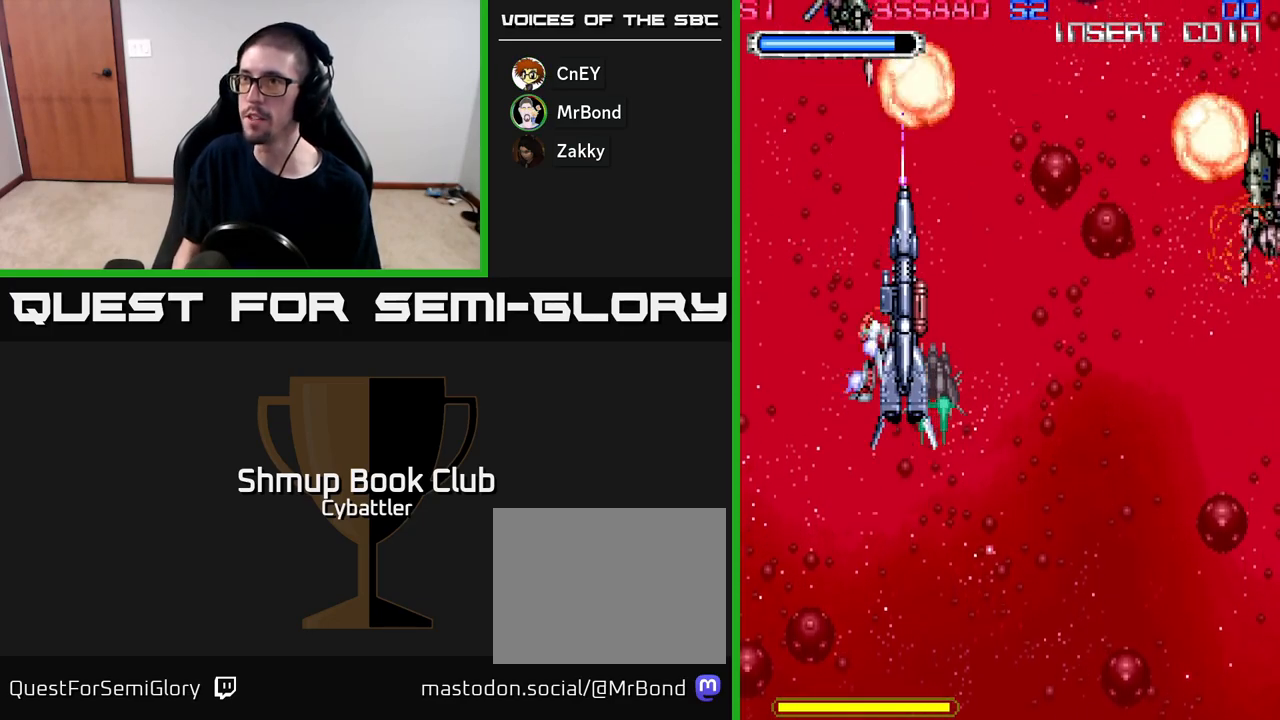
{"buttons": [], "right_stick": "center", "events": []}
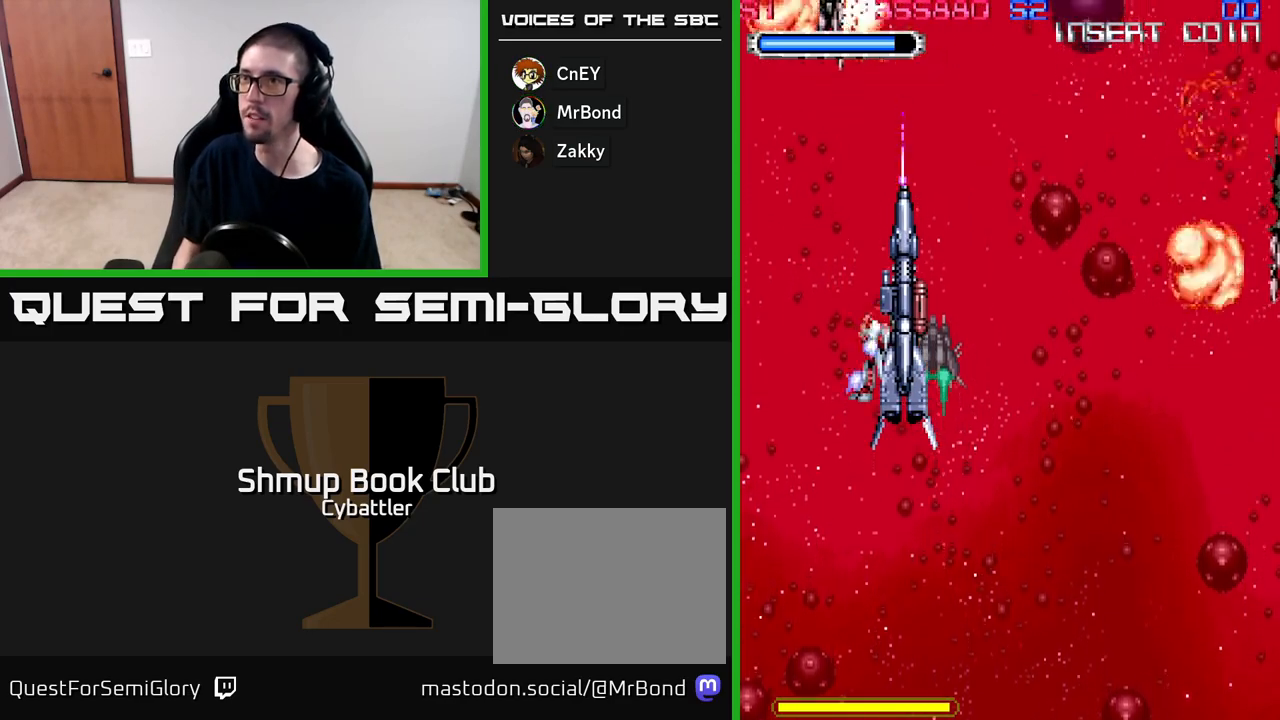
{"buttons": [], "right_stick": "center", "events": []}
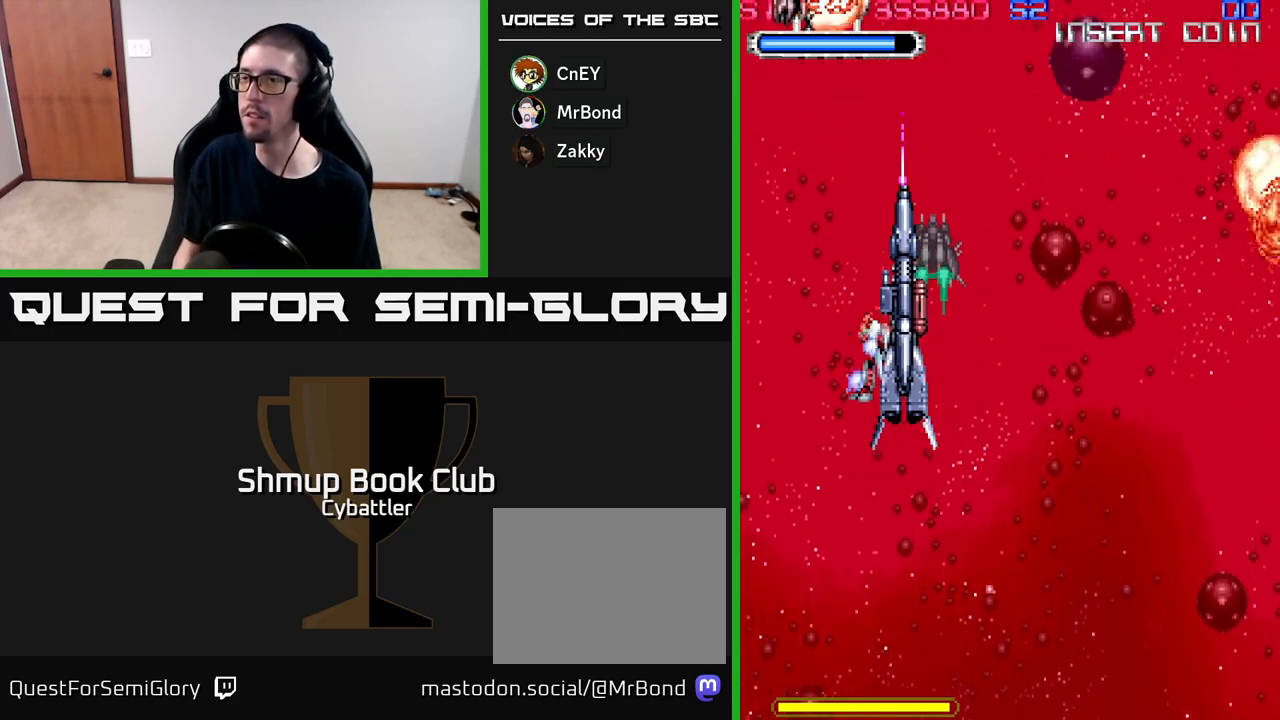
{"buttons": [], "right_stick": "center", "events": []}
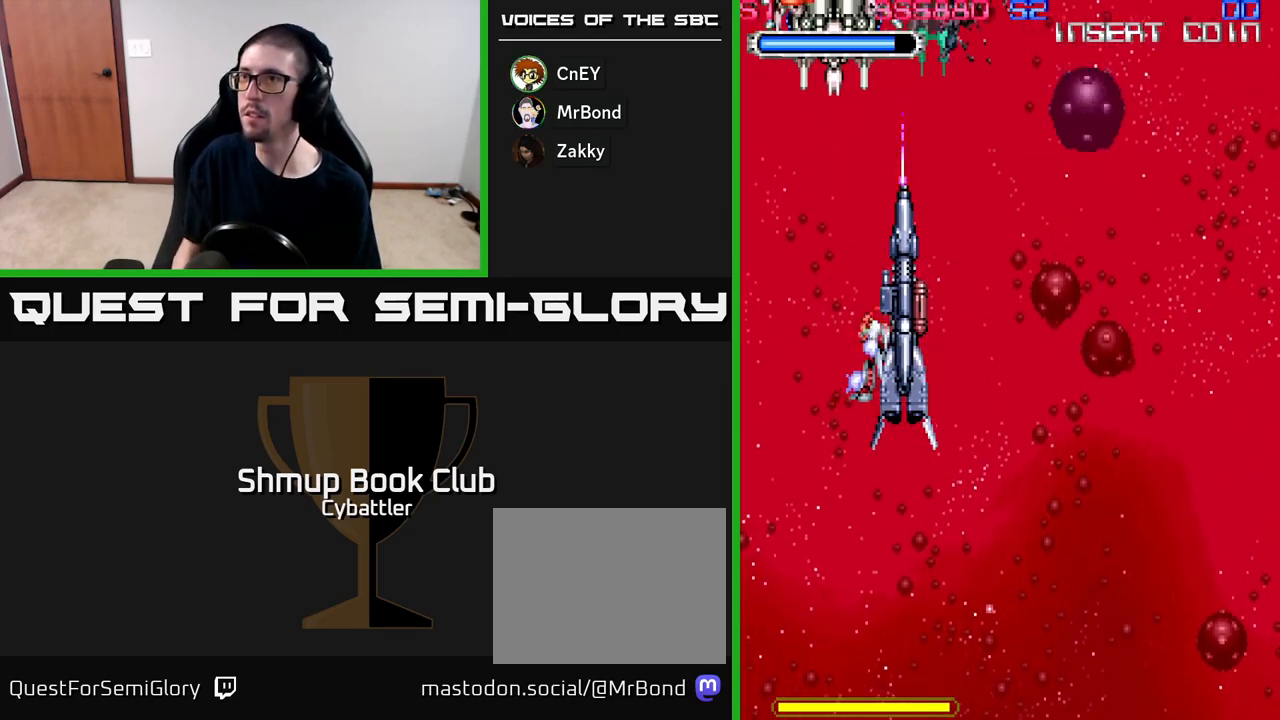
{"buttons": ["A"], "right_stick": "center", "events": [[67, "DPAD_LEFT", "down"], [67, "DPAD_UP", "down"], [133, "A", "down"], [233, "DPAD_UP", "up"], [250, "DPAD_LEFT", "up"]]}
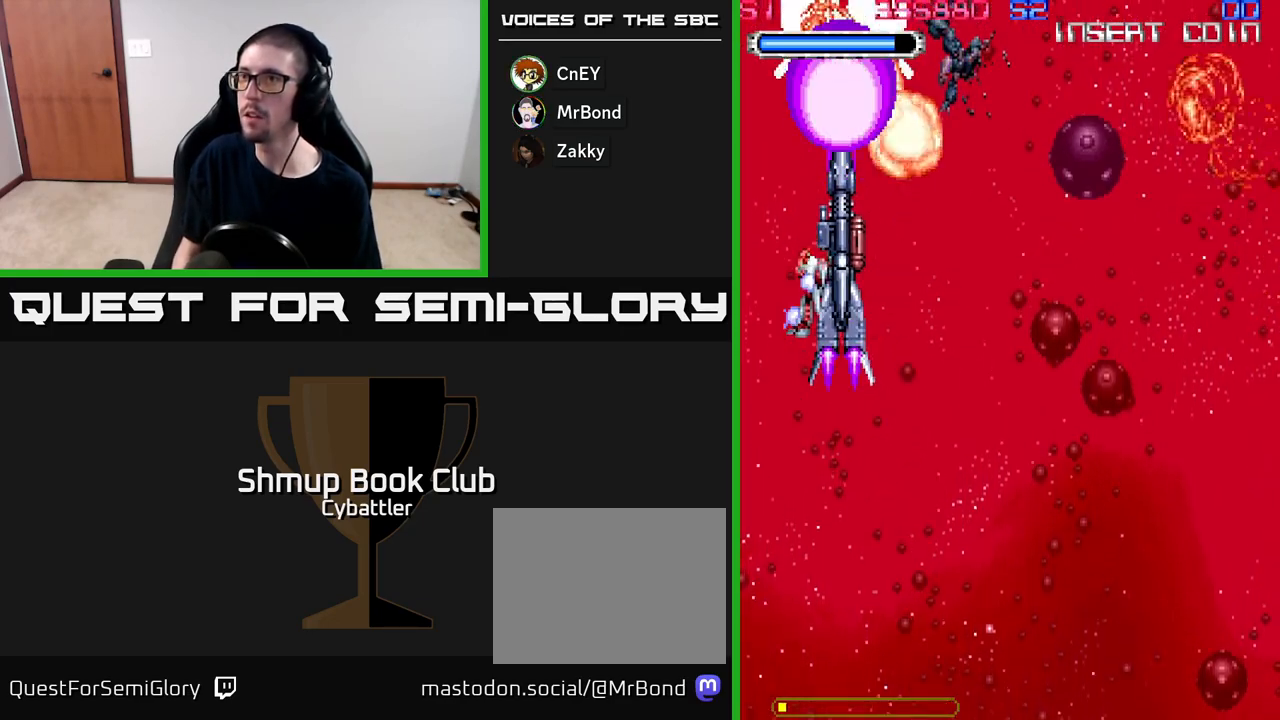
{"buttons": ["X", "DPAD_DOWN"], "right_stick": "center", "events": [[33, "A", "up"], [50, "DPAD_RIGHT", "down"], [67, "X", "down"], [83, "DPAD_UP", "down"], [117, "X", "up"], [183, "DPAD_RIGHT", "up"], [250, "X", "down"], [300, "X", "up"], [367, "X", "down"], [400, "DPAD_UP", "up"], [417, "DPAD_DOWN", "down"], [433, "X", "up"], [467, "X", "down"]]}
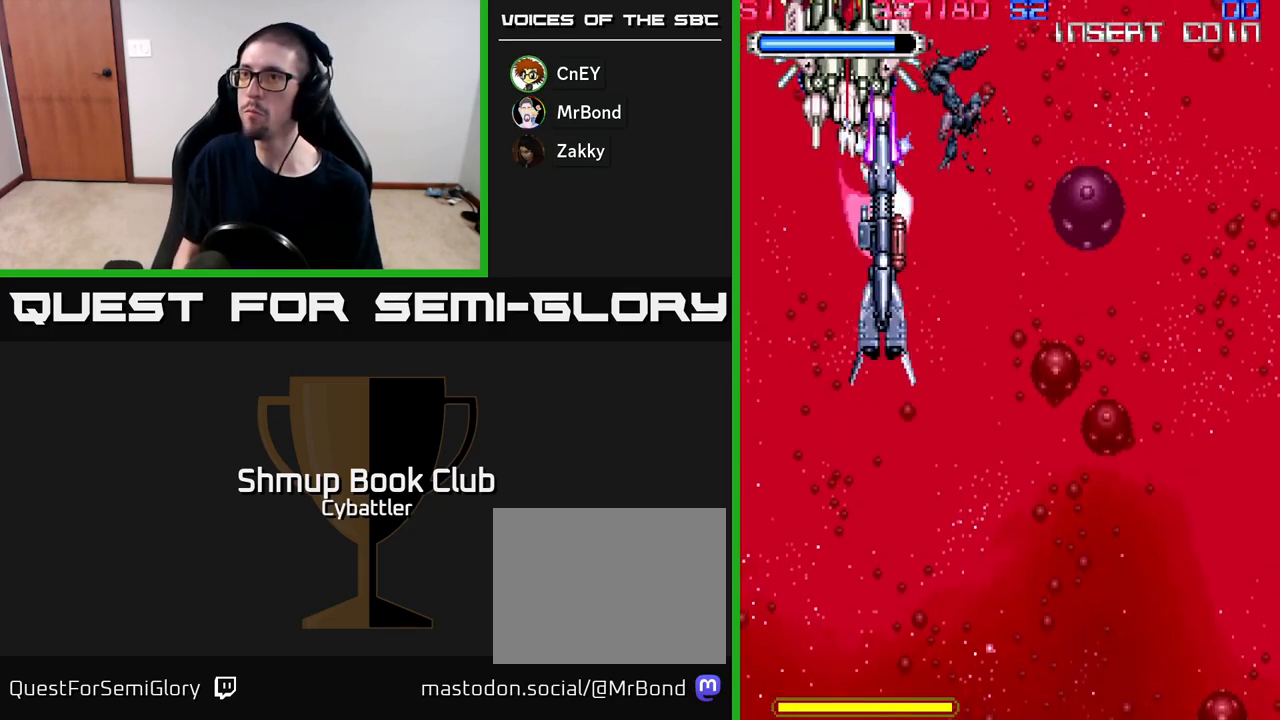
{"buttons": ["A", "DPAD_RIGHT"], "right_stick": "center", "events": [[50, "X", "up"], [67, "DPAD_RIGHT", "down"], [100, "X", "down"], [150, "X", "up"], [233, "DPAD_RIGHT", "up"], [267, "DPAD_DOWN", "up"], [317, "DPAD_UP", "down"], [417, "DPAD_RIGHT", "down"], [450, "A", "down"], [467, "DPAD_UP", "up"]]}
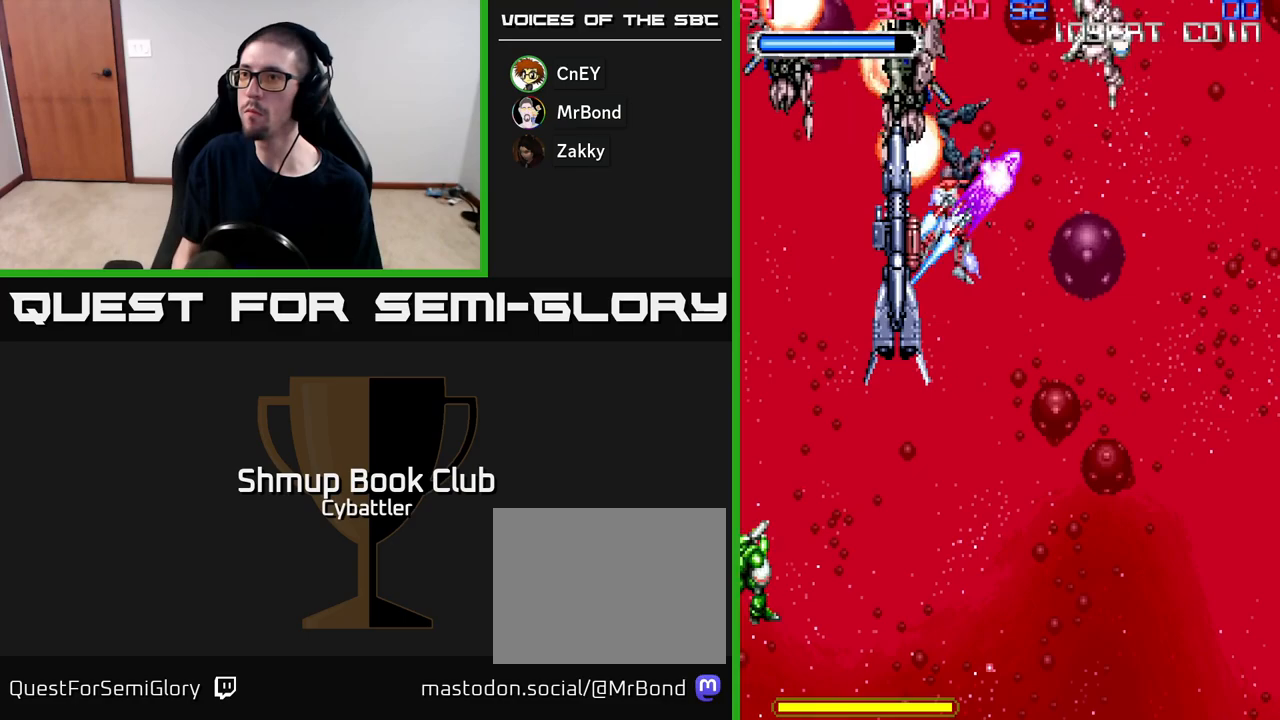
{"buttons": ["A"], "right_stick": "center", "events": [[33, "A", "up"], [33, "DPAD_RIGHT", "up"], [50, "DPAD_RIGHT", "down"], [83, "DPAD_DOWN", "down"], [100, "DPAD_RIGHT", "up"], [183, "DPAD_RIGHT", "down"], [217, "DPAD_DOWN", "up"], [300, "DPAD_RIGHT", "up"], [300, "DPAD_UP", "down"], [333, "A", "down"], [400, "A", "up"], [467, "A", "down"], [500, "DPAD_UP", "up"]]}
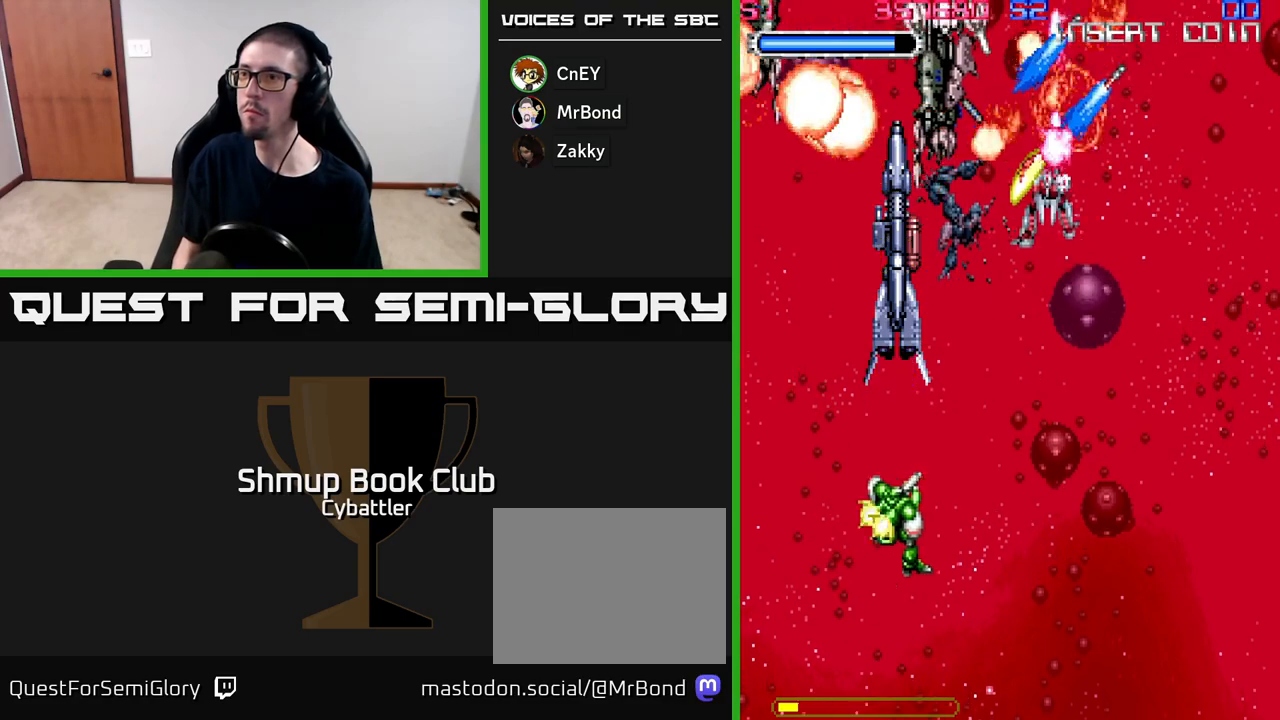
{"buttons": ["DPAD_DOWN"], "right_stick": "center", "events": [[33, "DPAD_DOWN", "down"], [50, "A", "up"], [217, "DPAD_LEFT", "down"], [300, "DPAD_LEFT", "up"], [367, "DPAD_RIGHT", "down"], [400, "X", "down"], [417, "DPAD_RIGHT", "up"], [483, "X", "up"]]}
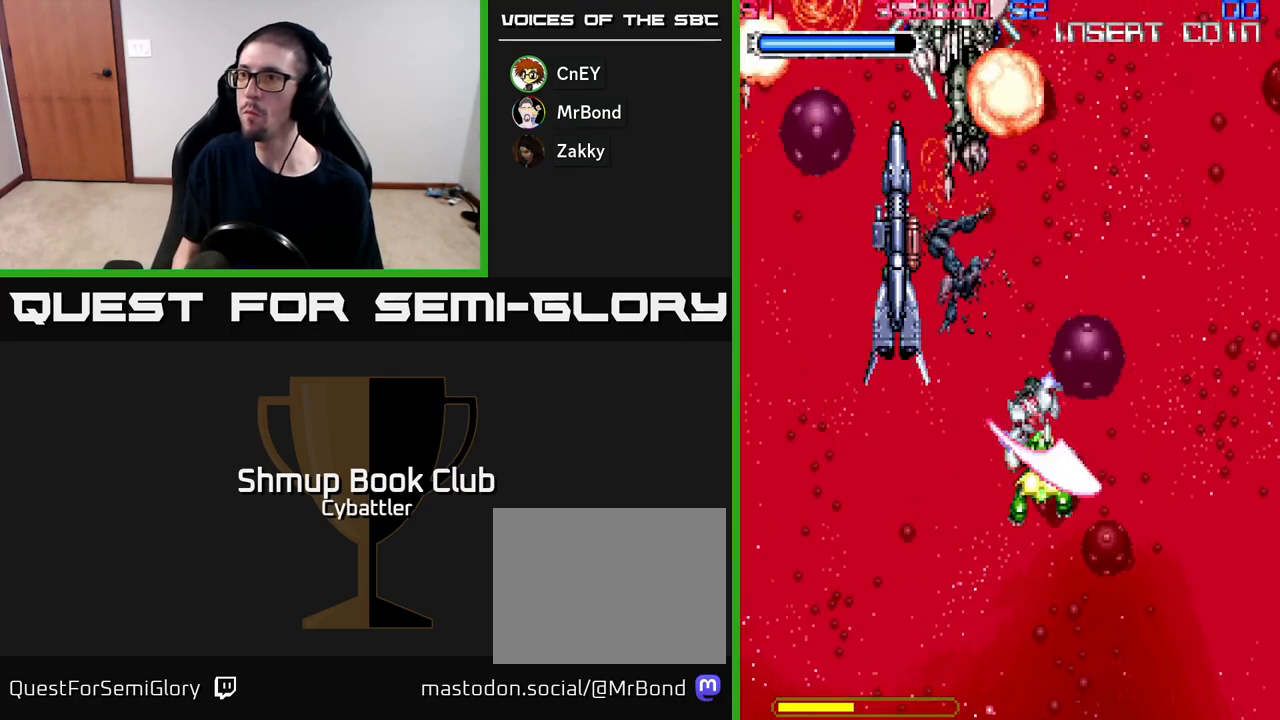
{"buttons": ["DPAD_UP", "DPAD_RIGHT"], "right_stick": "center", "events": [[17, "DPAD_DOWN", "up"], [33, "DPAD_LEFT", "down"], [50, "DPAD_UP", "down"], [450, "DPAD_LEFT", "up"], [483, "DPAD_RIGHT", "down"]]}
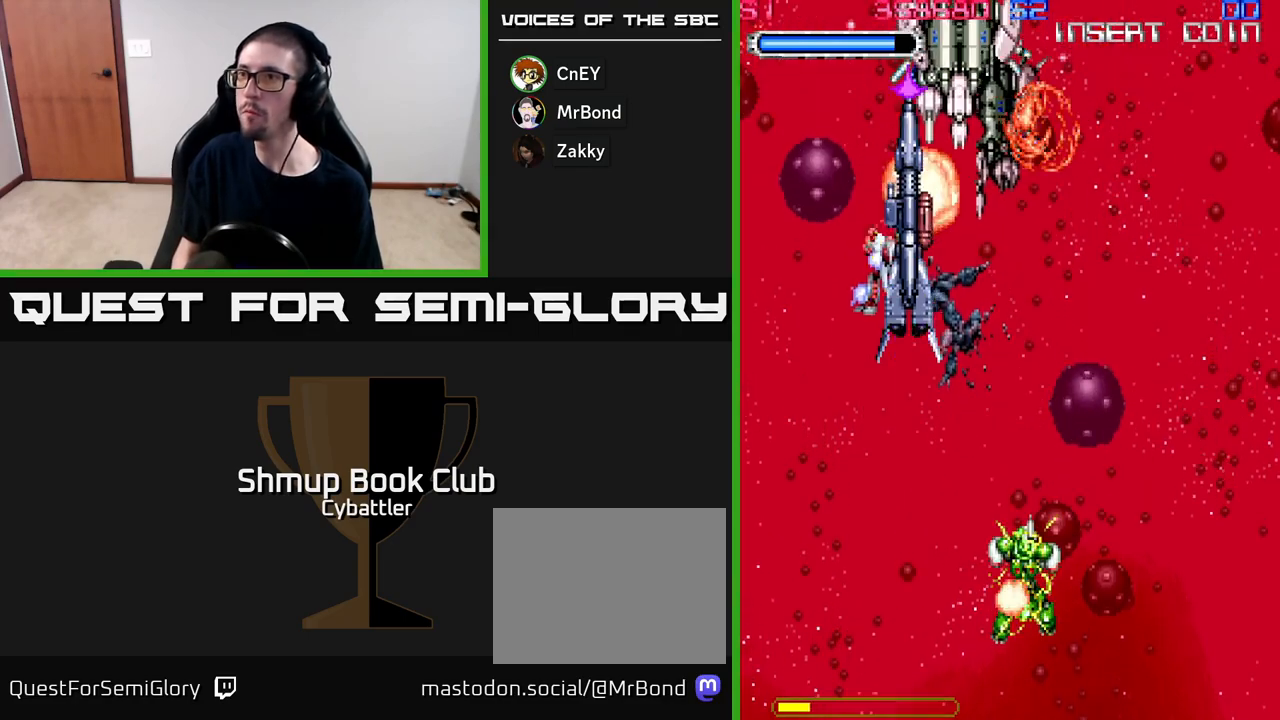
{"buttons": ["A", "DPAD_LEFT"], "right_stick": "center"}
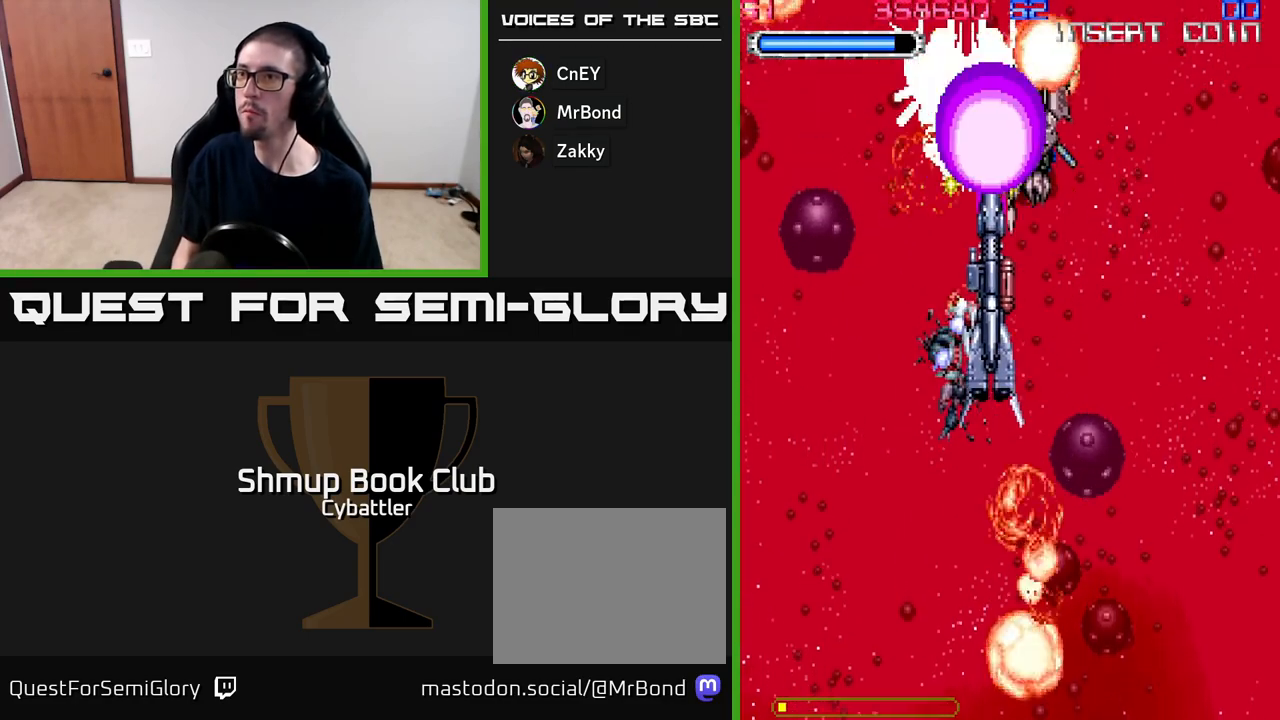
{"buttons": ["X", "DPAD_RIGHT"], "right_stick": "center", "events": [[17, "A", "up"], [17, "DPAD_LEFT", "up"], [67, "DPAD_LEFT", "down"], [67, "DPAD_UP", "down"], [117, "X", "down"], [183, "X", "up"], [333, "DPAD_LEFT", "up"], [383, "DPAD_RIGHT", "down"], [433, "X", "down"], [467, "DPAD_UP", "up"]]}
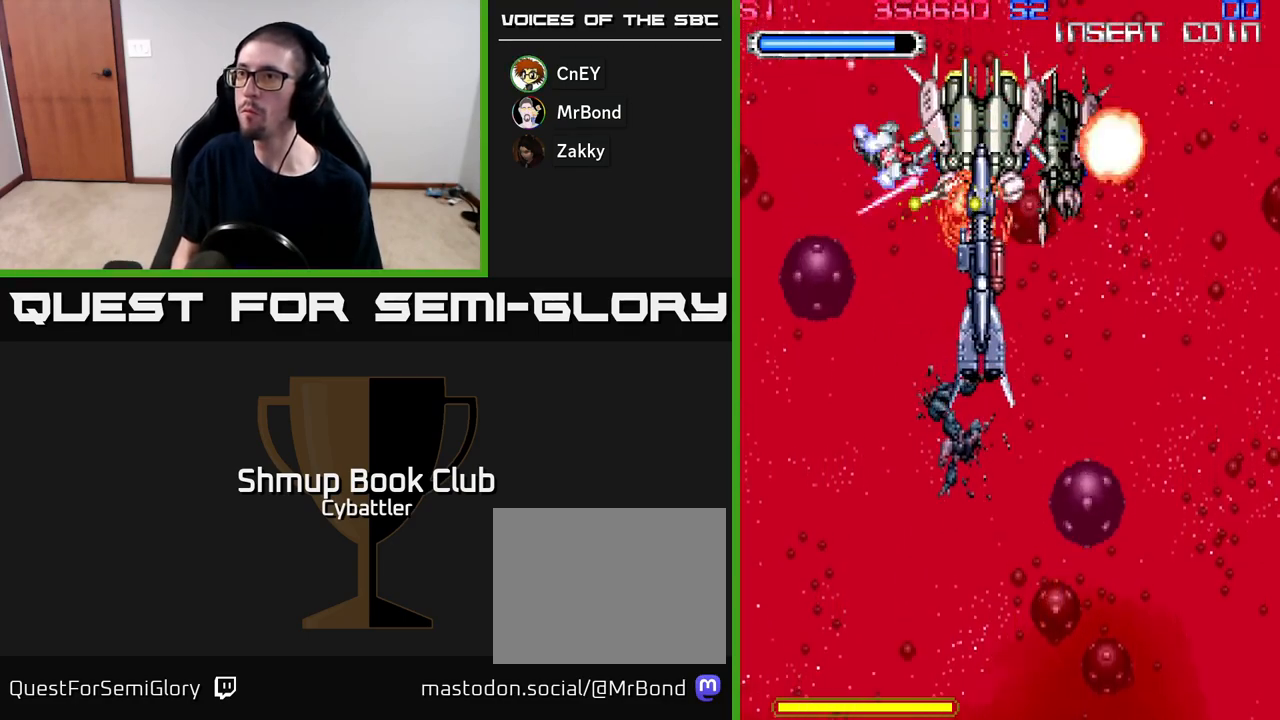
{"buttons": ["DPAD_UP"], "right_stick": "center", "events": [[17, "X", "up"], [50, "DPAD_RIGHT", "up"], [50, "X", "down"], [100, "DPAD_LEFT", "down"], [133, "X", "up"], [183, "X", "down"], [233, "X", "up"], [350, "DPAD_UP", "down"], [417, "DPAD_LEFT", "up"]]}
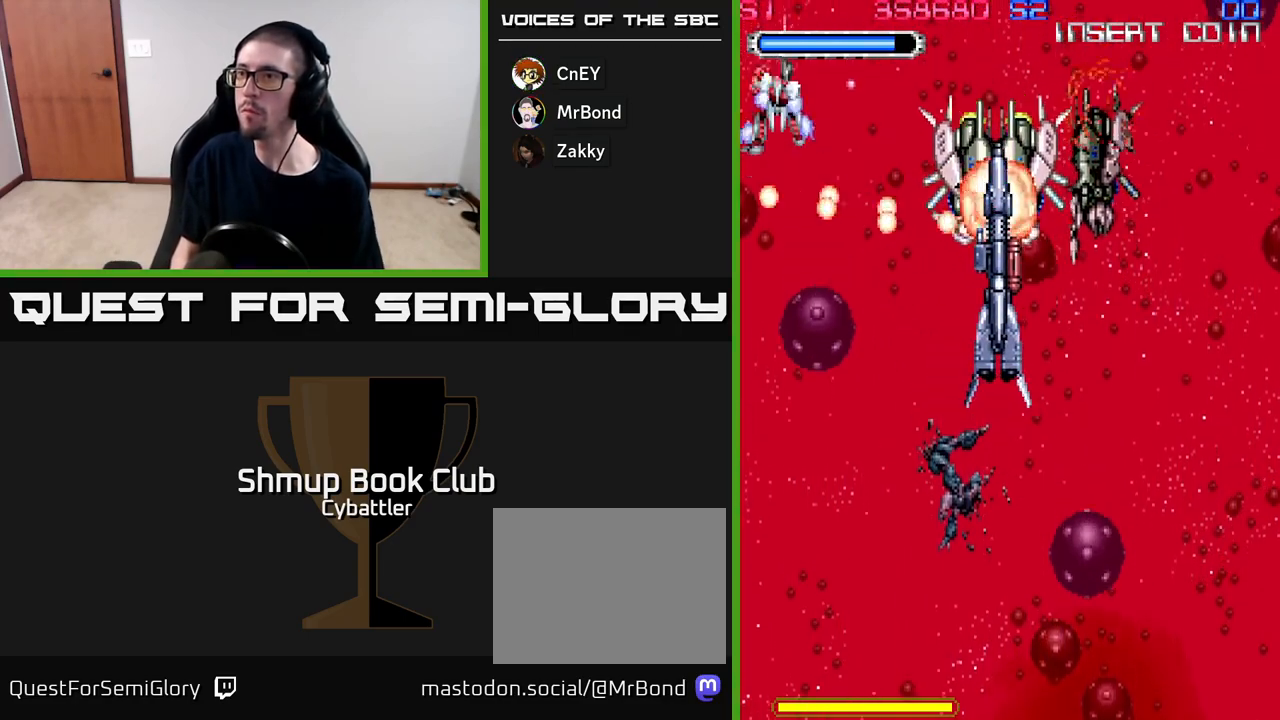
{"buttons": ["X", "DPAD_DOWN", "DPAD_RIGHT"], "right_stick": "center", "events": [[50, "DPAD_RIGHT", "down"], [167, "DPAD_UP", "up"], [233, "DPAD_DOWN", "down"], [467, "X", "down"]]}
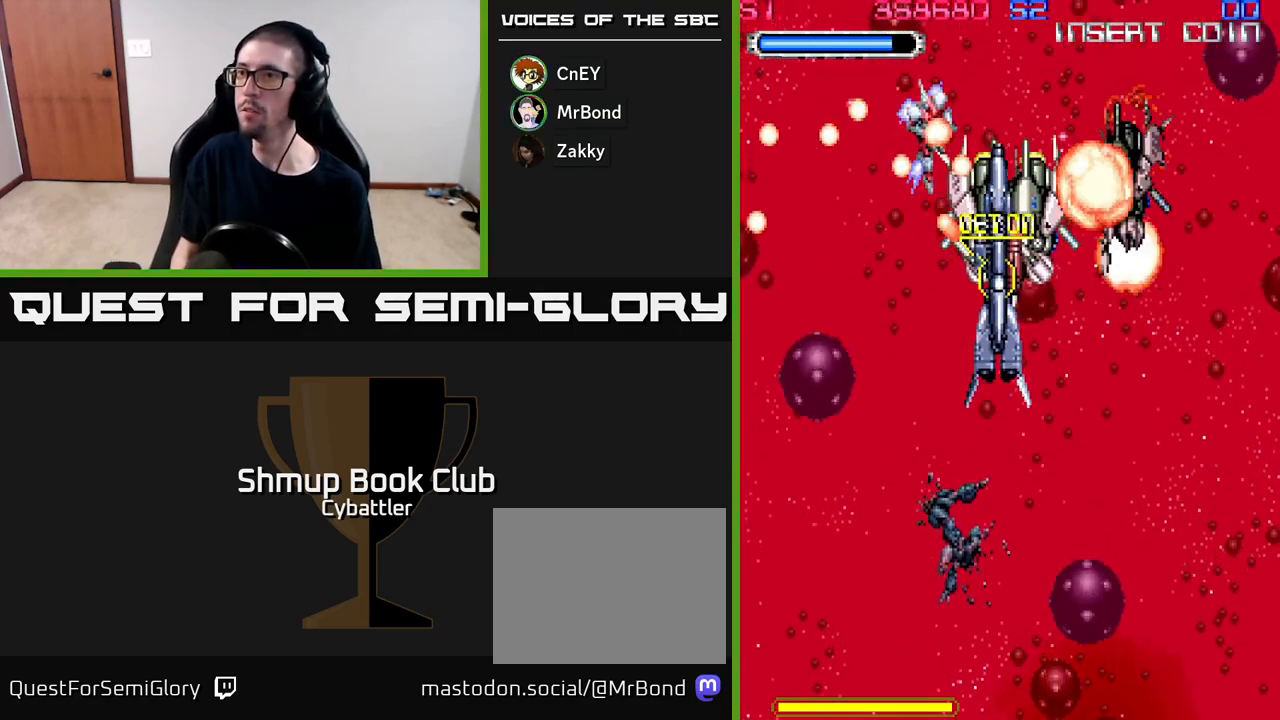
{"buttons": ["DPAD_DOWN"], "right_stick": "center", "events": [[33, "X", "up"], [83, "X", "down"], [167, "X", "up"], [217, "X", "down"], [300, "X", "up"], [350, "X", "down"], [417, "X", "up"], [483, "DPAD_RIGHT", "up"]]}
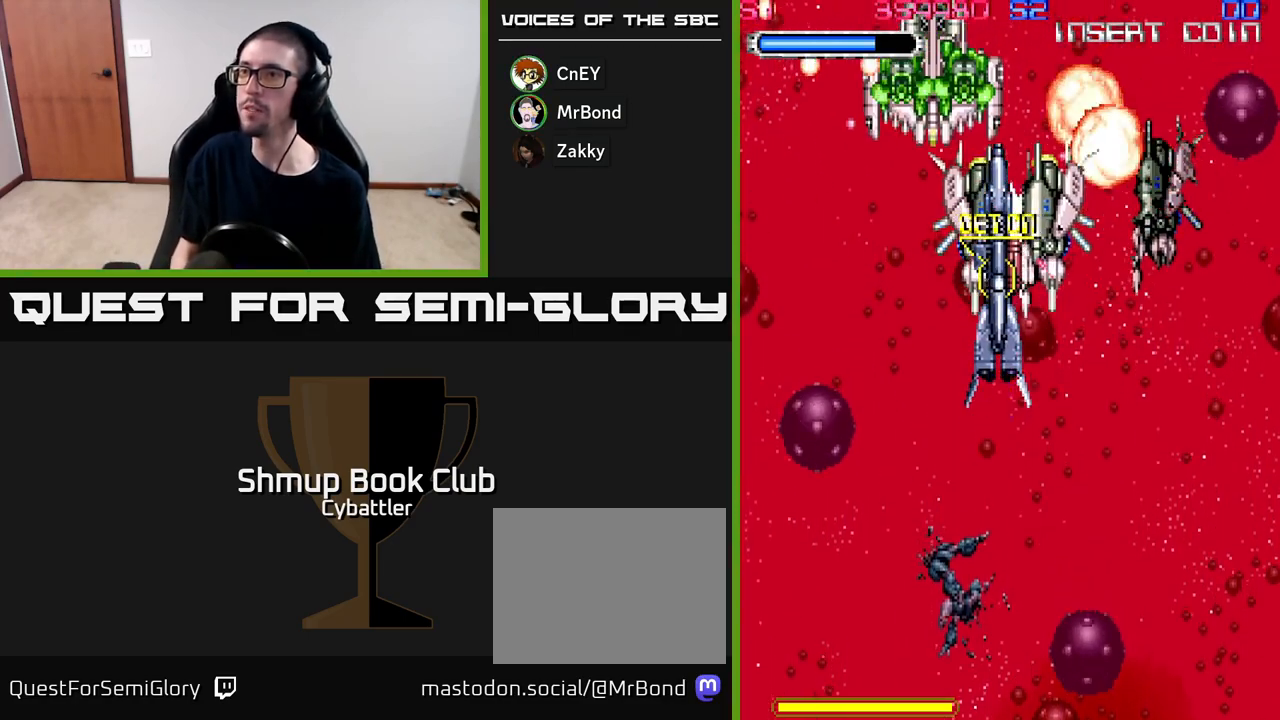
{"buttons": ["X", "DPAD_LEFT"], "right_stick": "center", "events": [[100, "DPAD_LEFT", "down"], [117, "DPAD_DOWN", "up"], [183, "DPAD_UP", "down"], [283, "X", "down"], [333, "DPAD_LEFT", "up"], [350, "X", "up"], [383, "X", "down"], [400, "DPAD_UP", "up"], [483, "DPAD_LEFT", "down"], [483, "X", "up"], [500, "X", "down"]]}
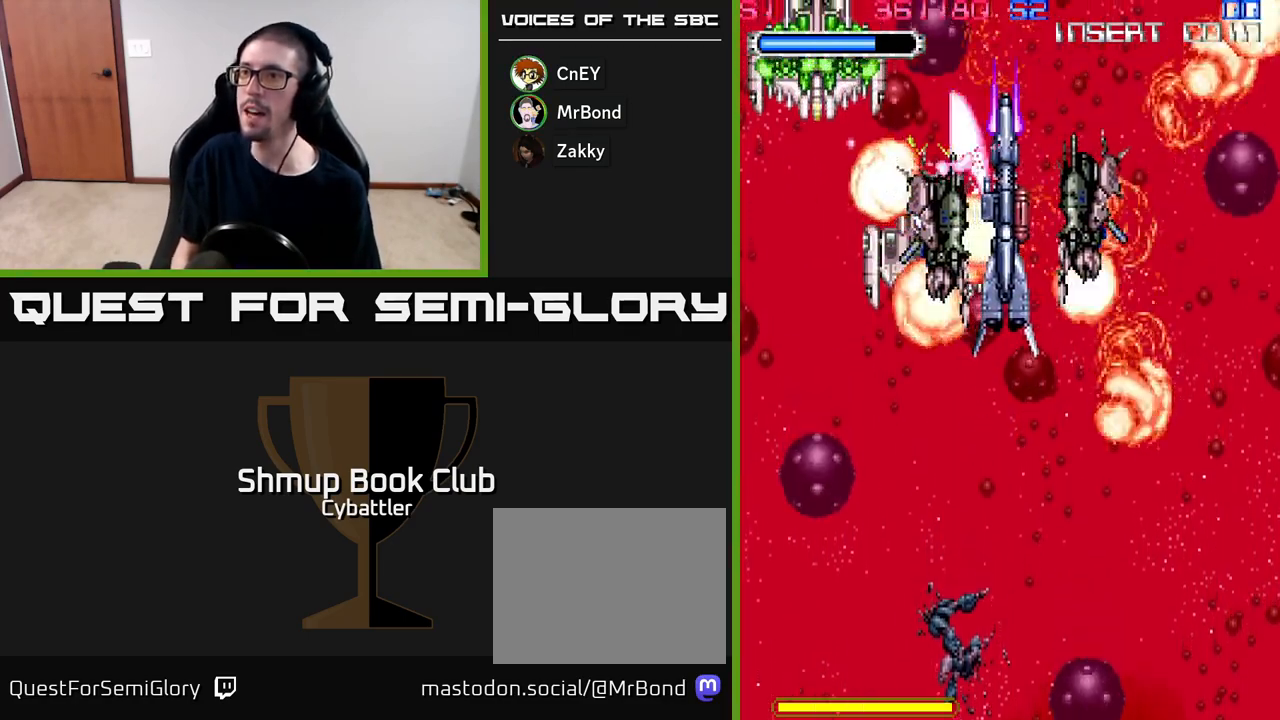
{"buttons": ["X", "DPAD_DOWN", "DPAD_LEFT"], "right_stick": "center", "events": [[100, "X", "up"], [150, "X", "down"], [167, "DPAD_LEFT", "up"], [233, "X", "up"], [250, "DPAD_LEFT", "down"], [267, "DPAD_UP", "down"], [300, "X", "down"], [367, "X", "up"], [417, "DPAD_UP", "up"], [417, "X", "down"], [500, "DPAD_DOWN", "down"]]}
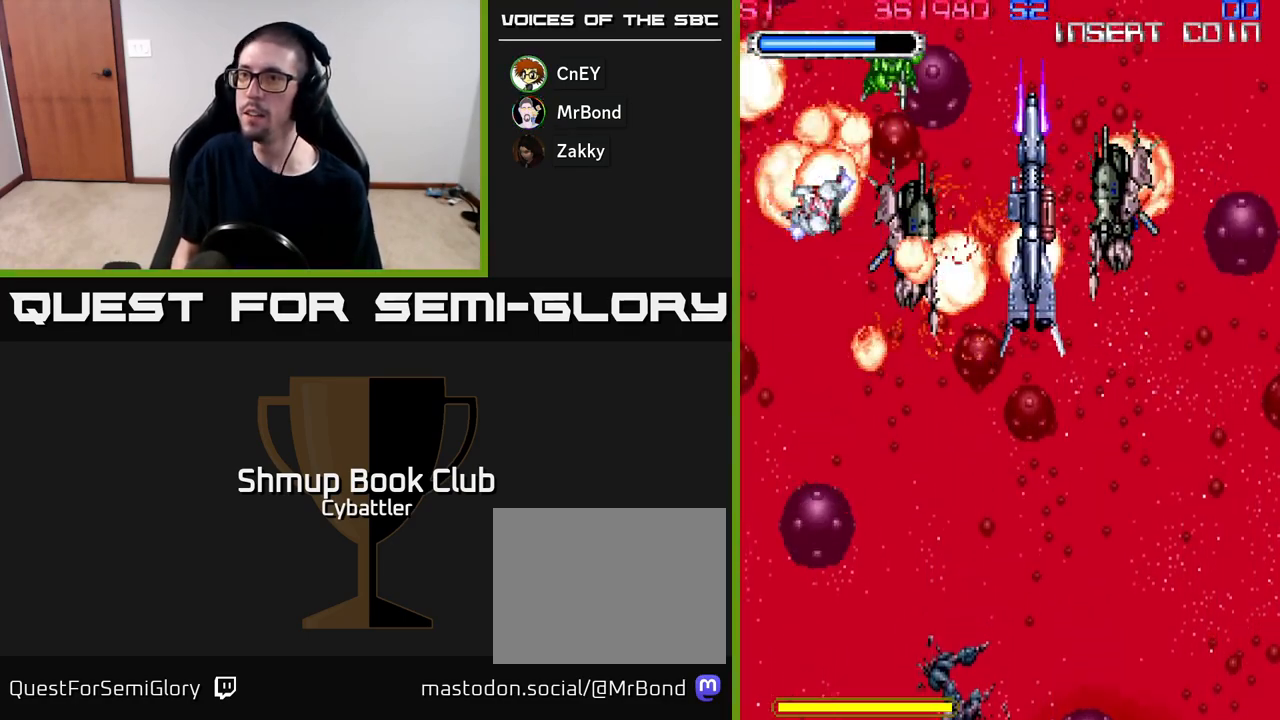
{"buttons": ["X", "DPAD_RIGHT"], "right_stick": "center"}
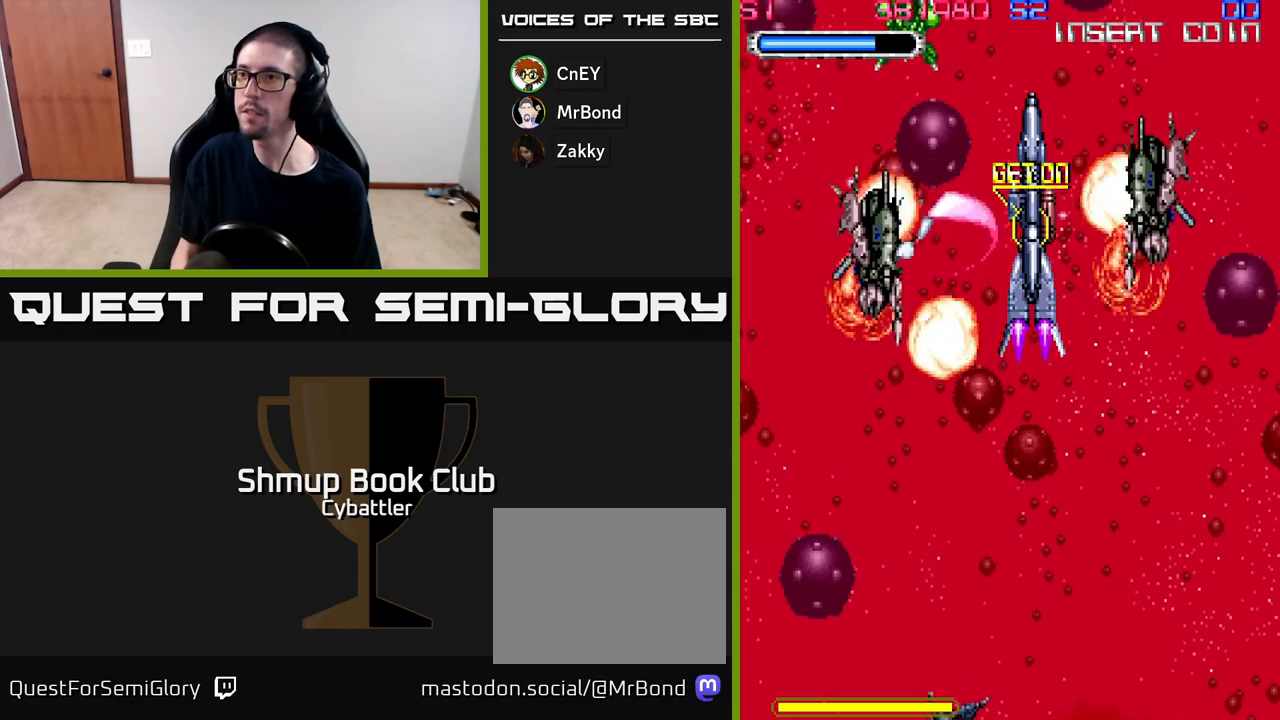
{"buttons": ["DPAD_UP", "DPAD_LEFT"], "right_stick": "center", "events": [[83, "X", "up"], [250, "DPAD_RIGHT", "up"], [283, "DPAD_UP", "down"], [300, "DPAD_LEFT", "down"], [400, "X", "down"], [500, "X", "up"]]}
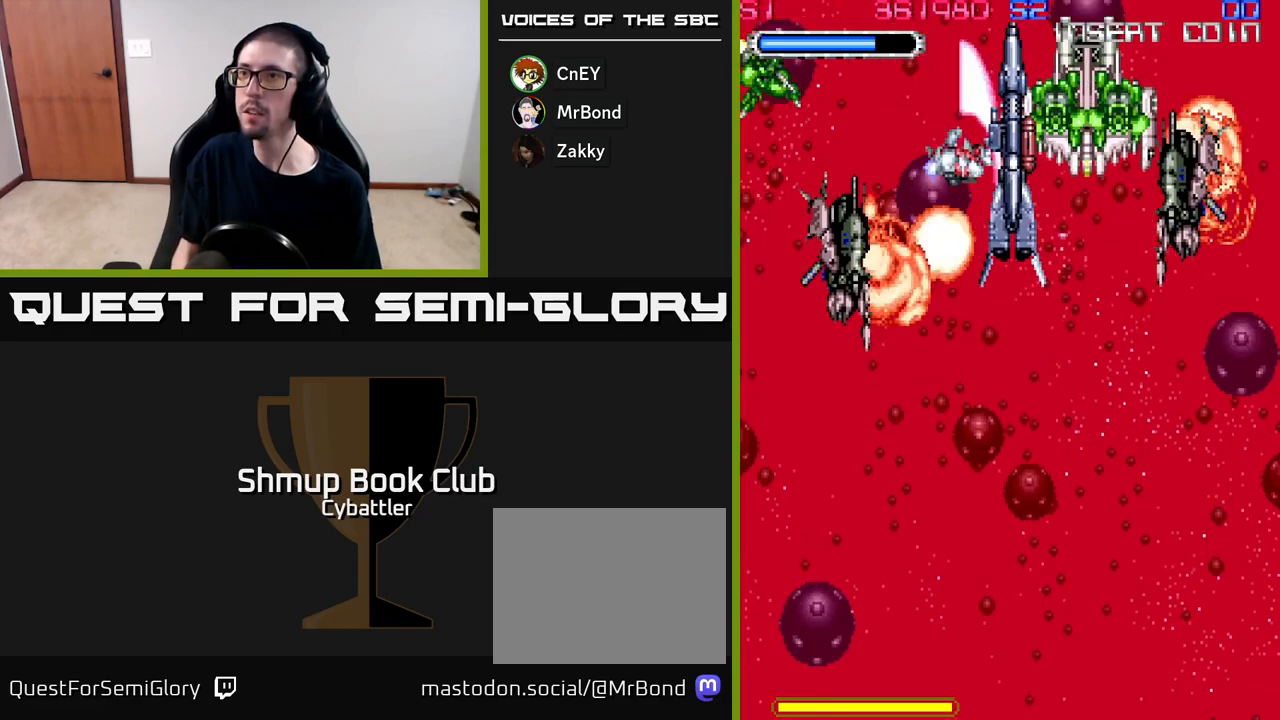
{"buttons": ["A", "DPAD_DOWN", "DPAD_RIGHT"], "right_stick": "center", "events": [[50, "X", "down"], [117, "DPAD_UP", "up"], [133, "X", "up"], [183, "DPAD_LEFT", "up"], [200, "A", "down"], [200, "DPAD_RIGHT", "down"], [300, "DPAD_DOWN", "down"], [450, "A", "up"], [500, "A", "down"]]}
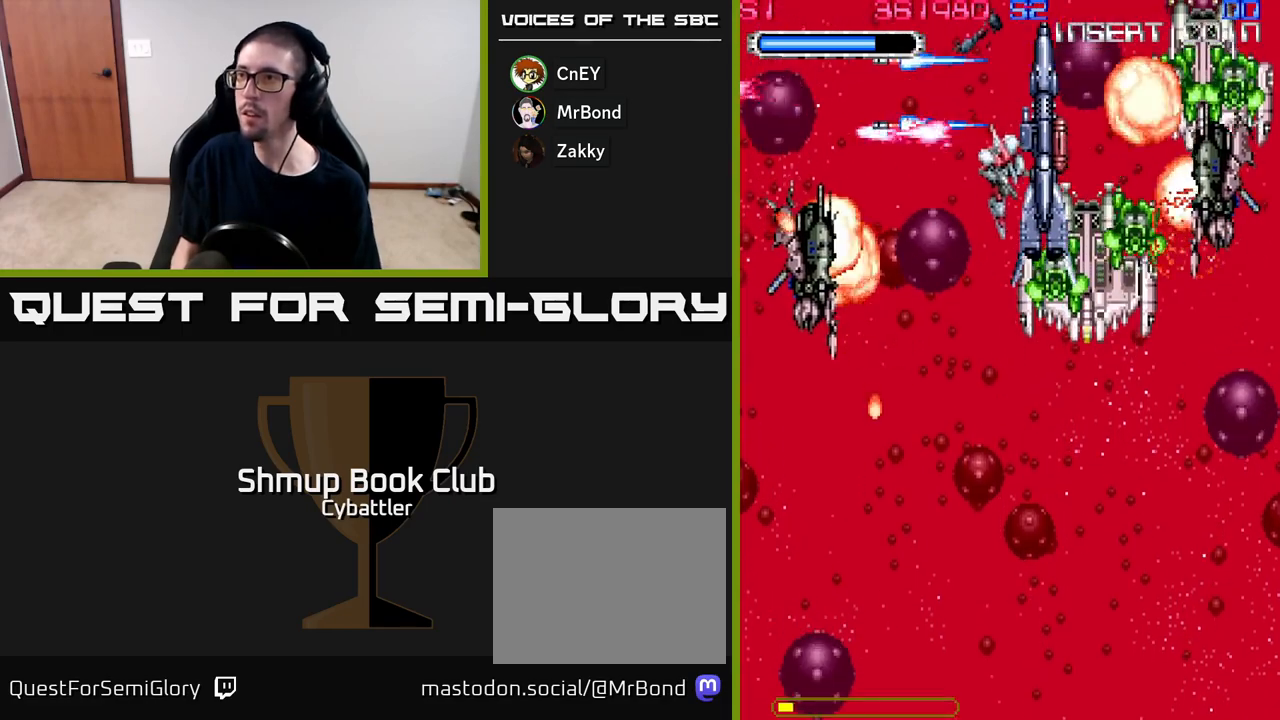
{"buttons": ["A", "DPAD_RIGHT"], "right_stick": "center", "events": [[133, "DPAD_RIGHT", "up"], [333, "DPAD_RIGHT", "down"], [350, "DPAD_DOWN", "up"], [383, "DPAD_UP", "down"], [450, "DPAD_UP", "up"]]}
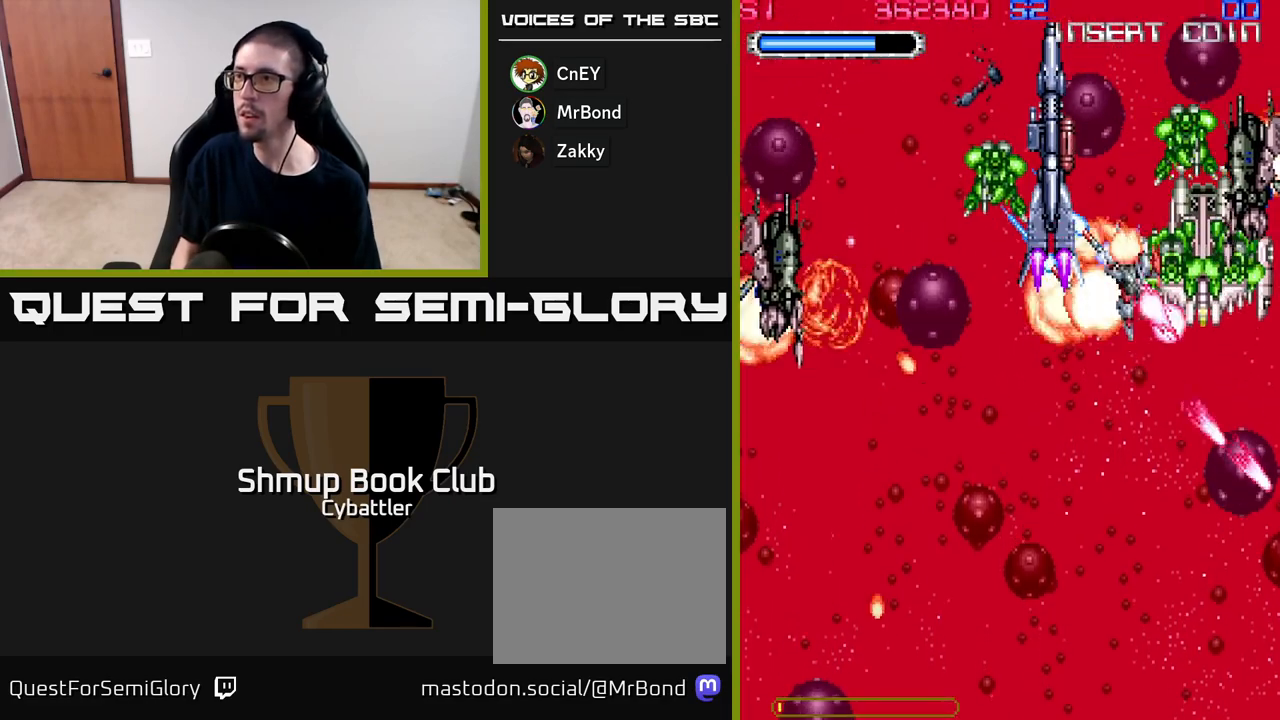
{"buttons": ["A", "DPAD_UP"], "right_stick": "center", "events": [[17, "DPAD_DOWN", "down"], [433, "DPAD_DOWN", "up"], [450, "DPAD_RIGHT", "up"], [483, "DPAD_UP", "down"]]}
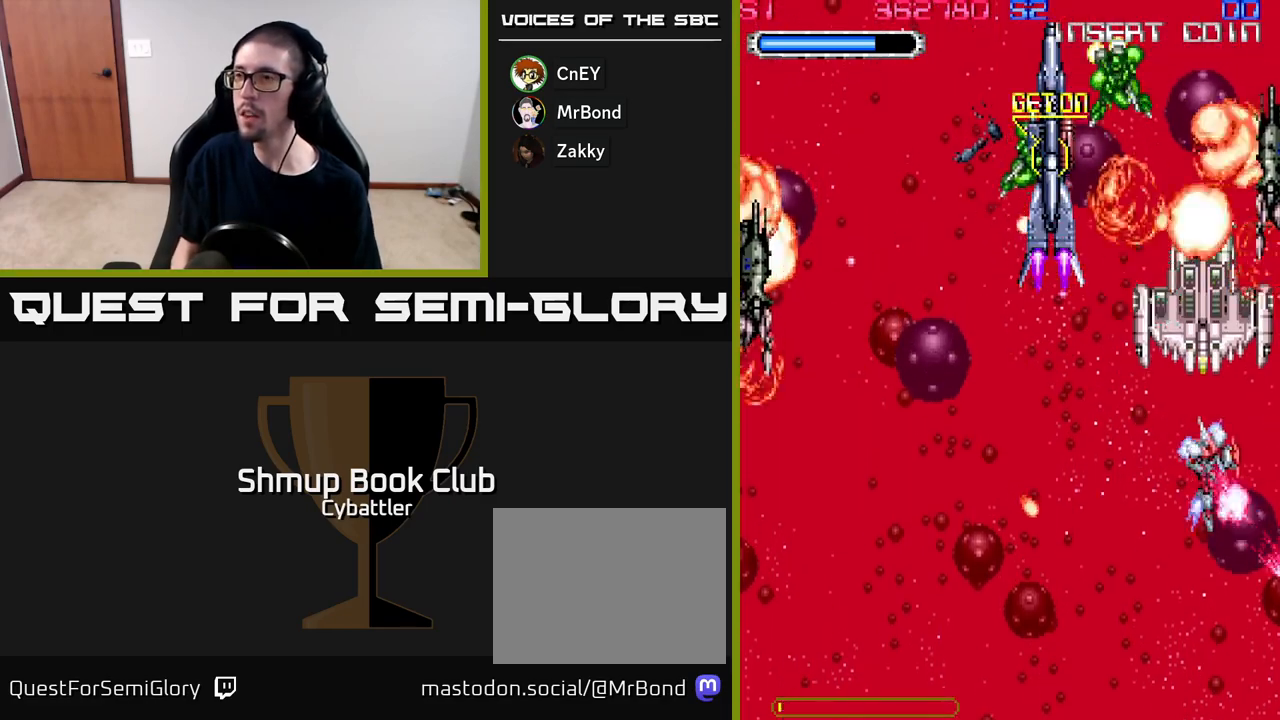
{"buttons": ["DPAD_LEFT"], "right_stick": "center"}
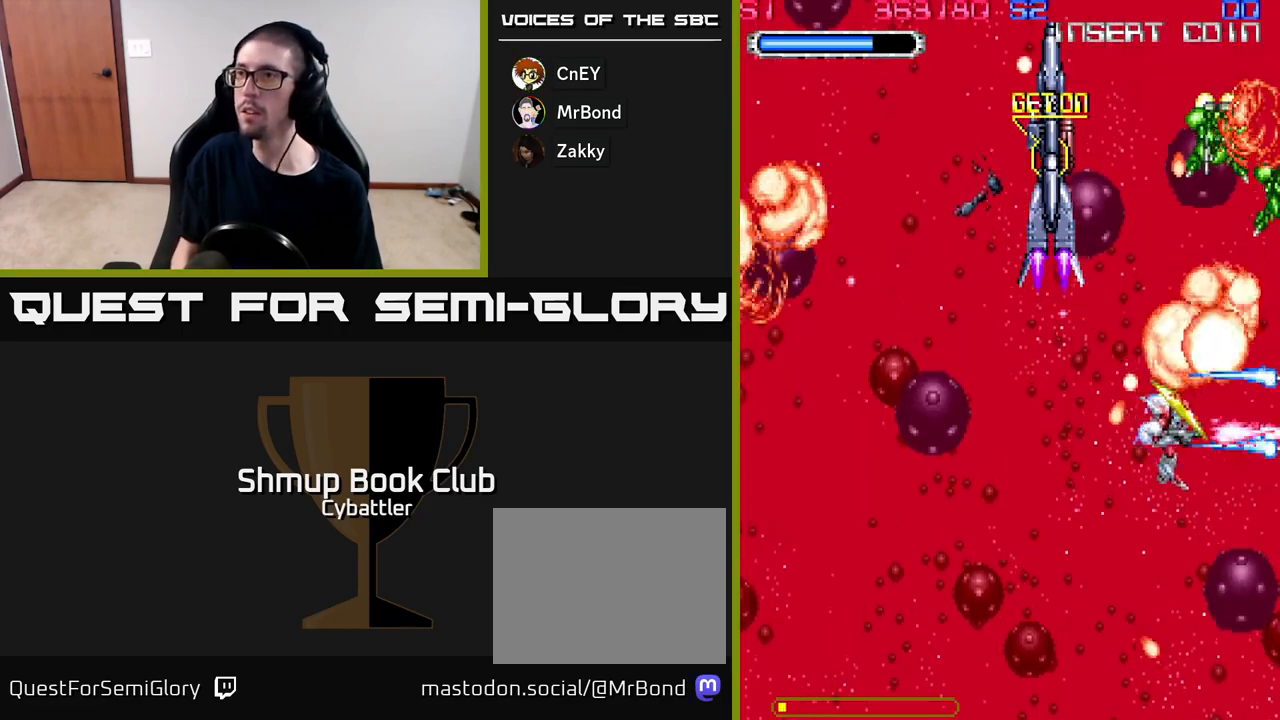
{"buttons": ["DPAD_LEFT"], "right_stick": "center", "events": [[17, "DPAD_UP", "down"], [83, "A", "down"], [133, "DPAD_LEFT", "up"], [167, "A", "up"], [217, "A", "down"], [317, "A", "up"], [400, "A", "down"], [400, "DPAD_LEFT", "down"], [433, "DPAD_UP", "up"], [483, "A", "up"]]}
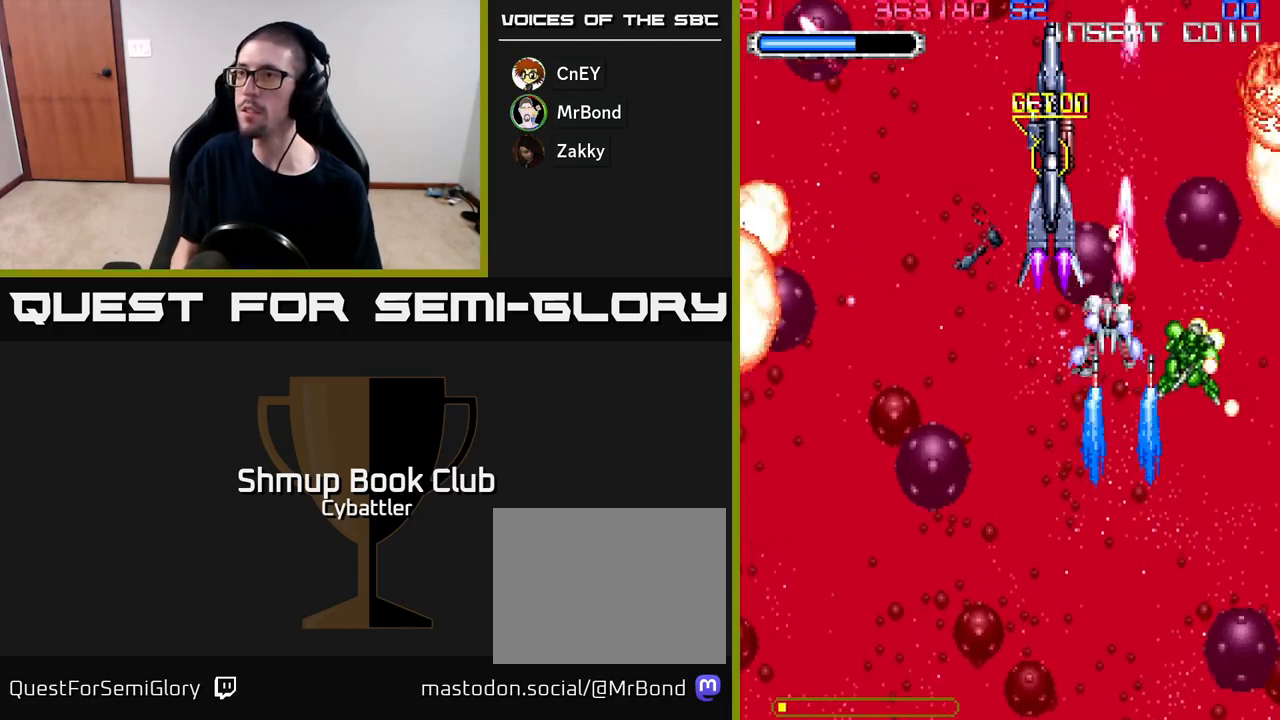
{"buttons": ["DPAD_DOWN"], "right_stick": "center", "events": [[50, "DPAD_UP", "down"], [117, "DPAD_LEFT", "up"], [133, "A", "down"], [250, "A", "up"], [317, "A", "down"], [367, "DPAD_UP", "up"], [400, "A", "up"], [400, "DPAD_DOWN", "down"]]}
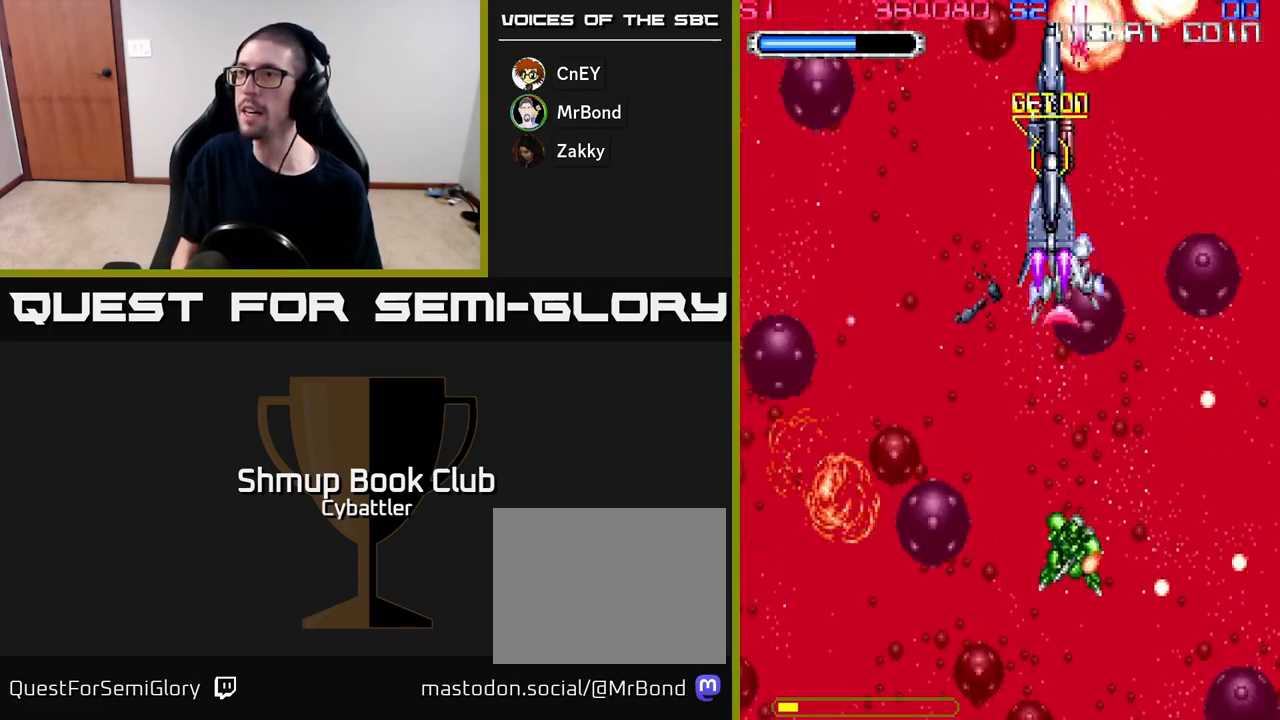
{"buttons": ["DPAD_UP", "DPAD_RIGHT"], "right_stick": "center"}
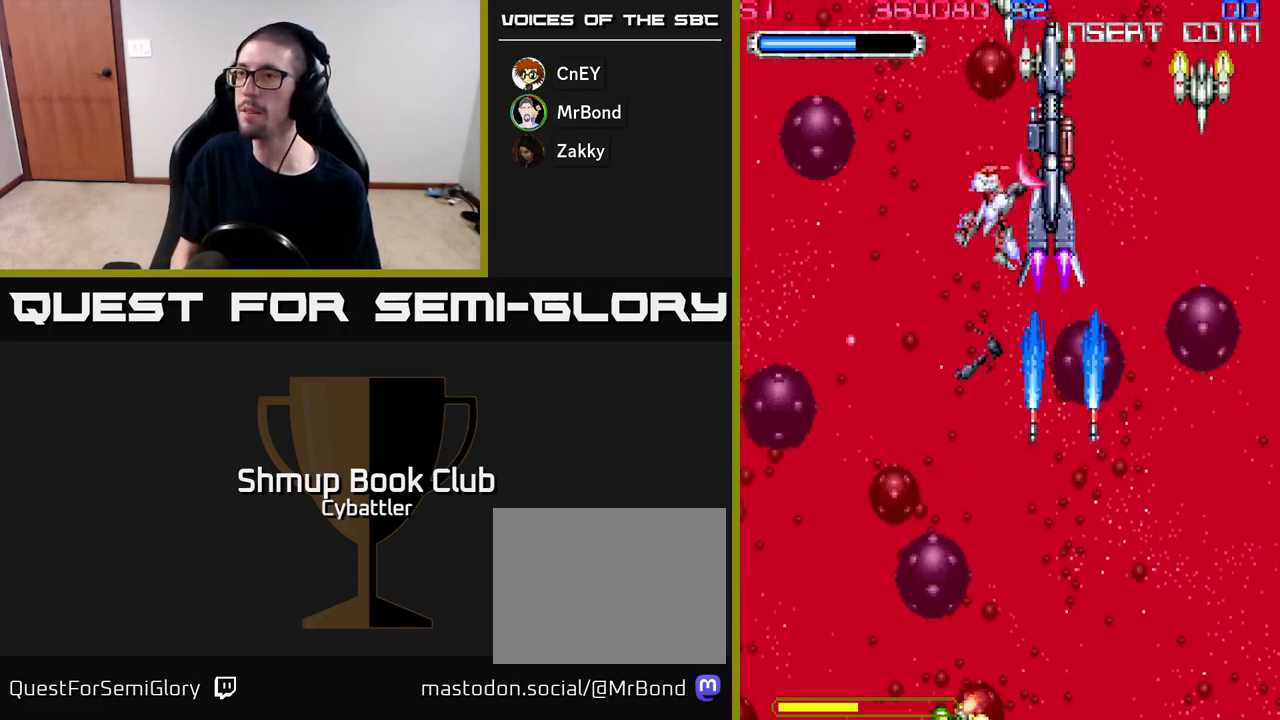
{"buttons": ["A", "DPAD_DOWN"], "right_stick": "center", "events": [[133, "DPAD_UP", "up"], [200, "A", "down"], [200, "DPAD_DOWN", "down"], [250, "DPAD_RIGHT", "up"]]}
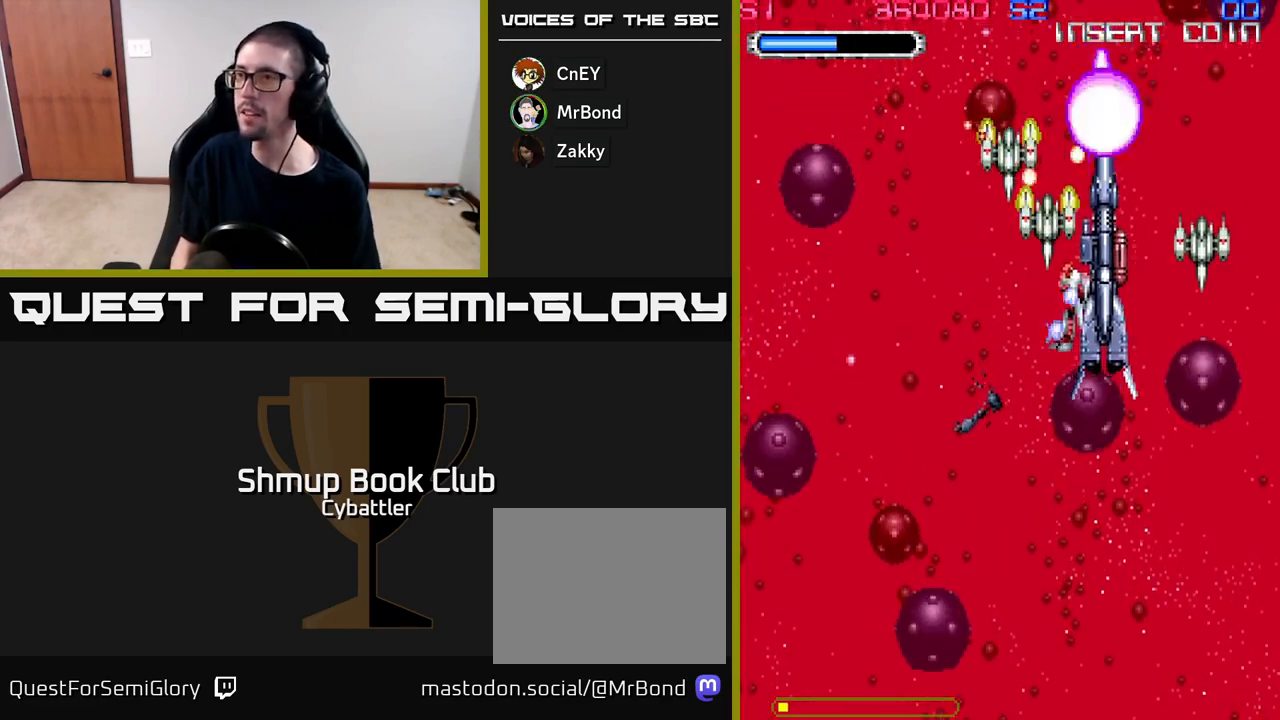
{"buttons": ["A", "DPAD_DOWN", "DPAD_LEFT"], "right_stick": "center", "events": [[100, "DPAD_RIGHT", "down"], [400, "DPAD_RIGHT", "up"], [450, "DPAD_LEFT", "down"]]}